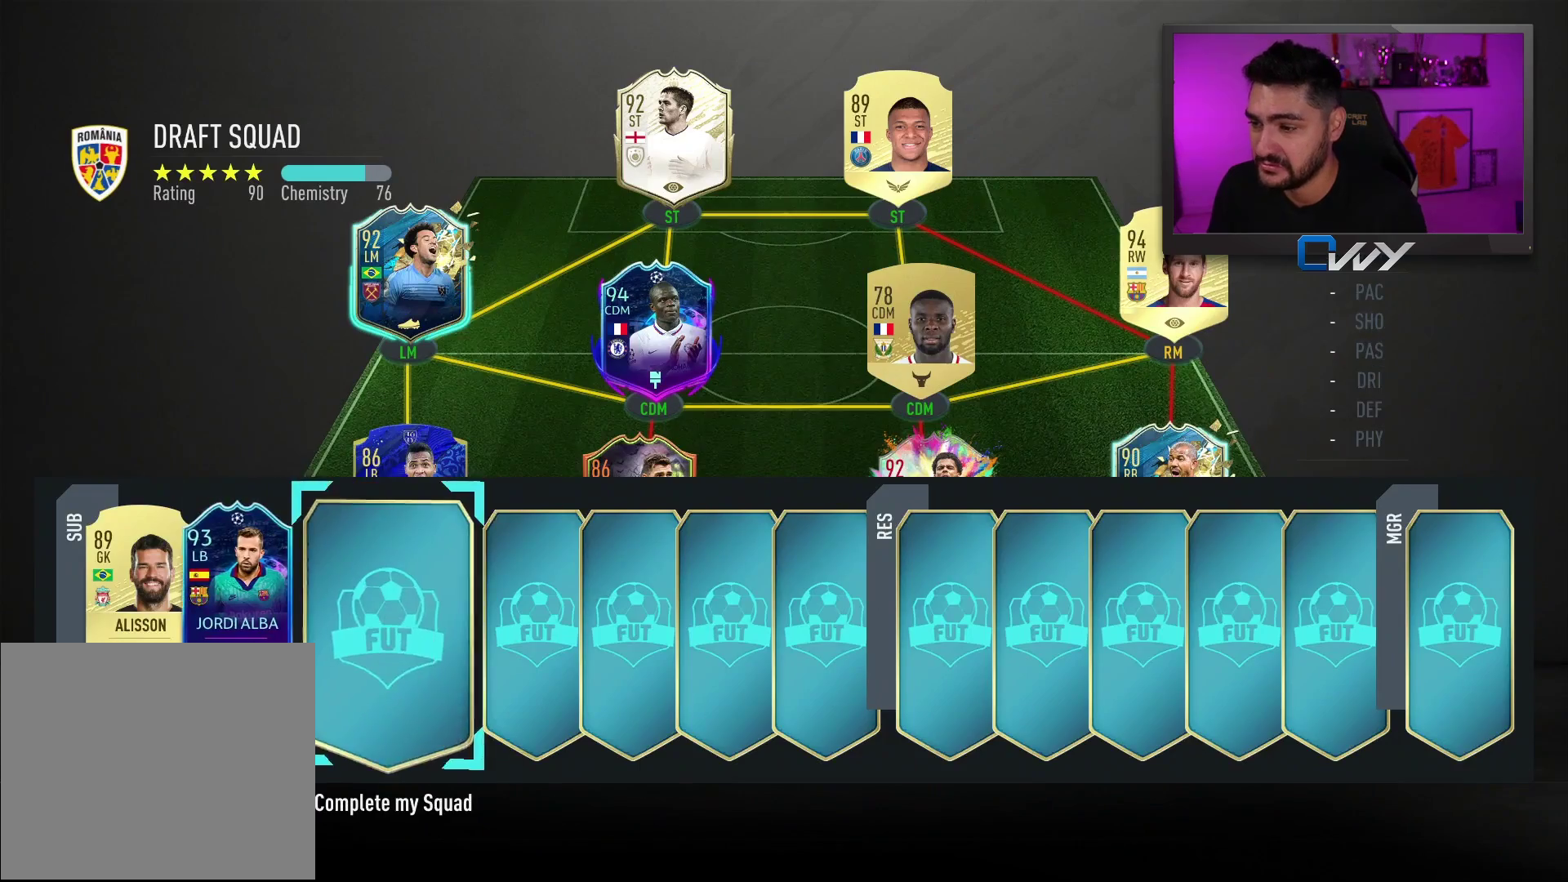
Gameplay with a controller (PlayStation layout); each line is a JSON object with the inputs held at the frame after it. "events" lists button and stick changes between this image and that frame as [ms after this image, input, new state], when the widget could be followed in between.
{"buttons": [], "left_stick": "center", "right_stick": "center", "events": []}
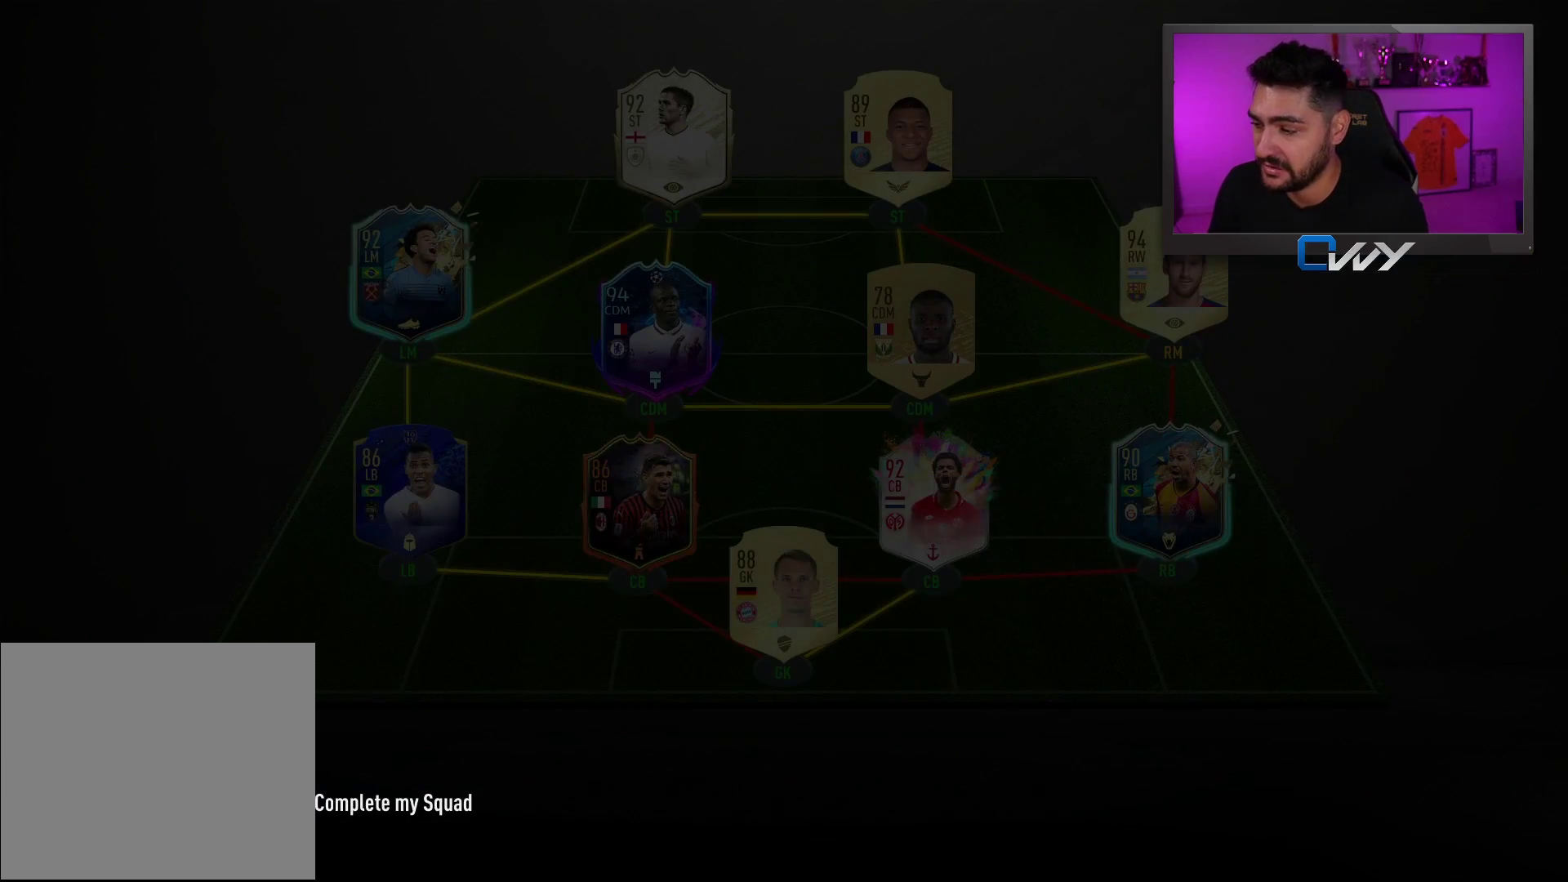
{"buttons": [], "left_stick": "center", "right_stick": "center", "events": []}
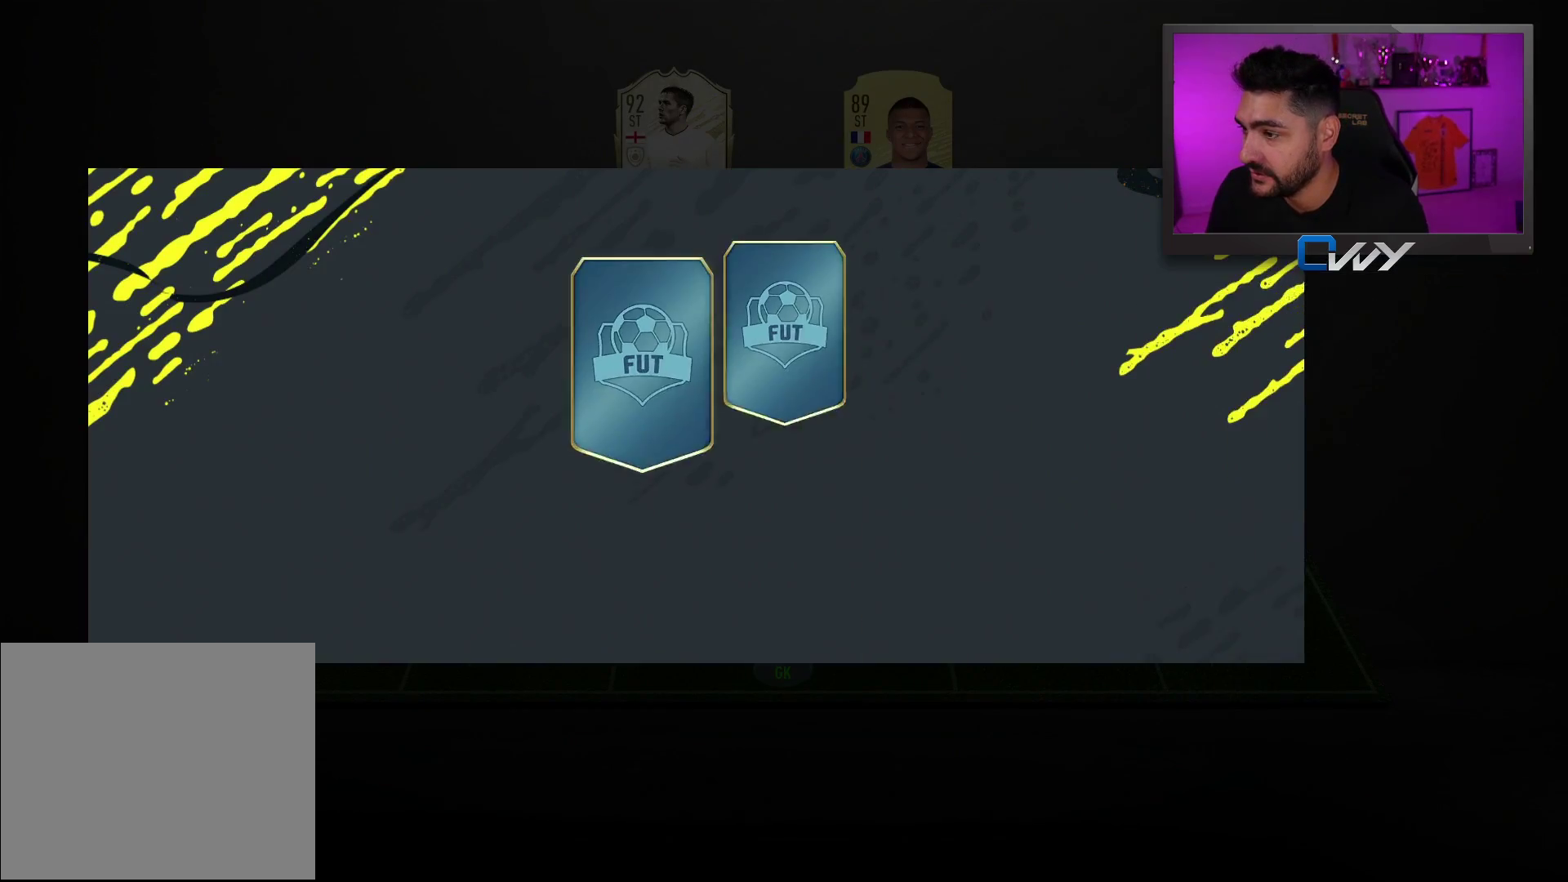
{"buttons": [], "left_stick": "center", "right_stick": "center", "events": []}
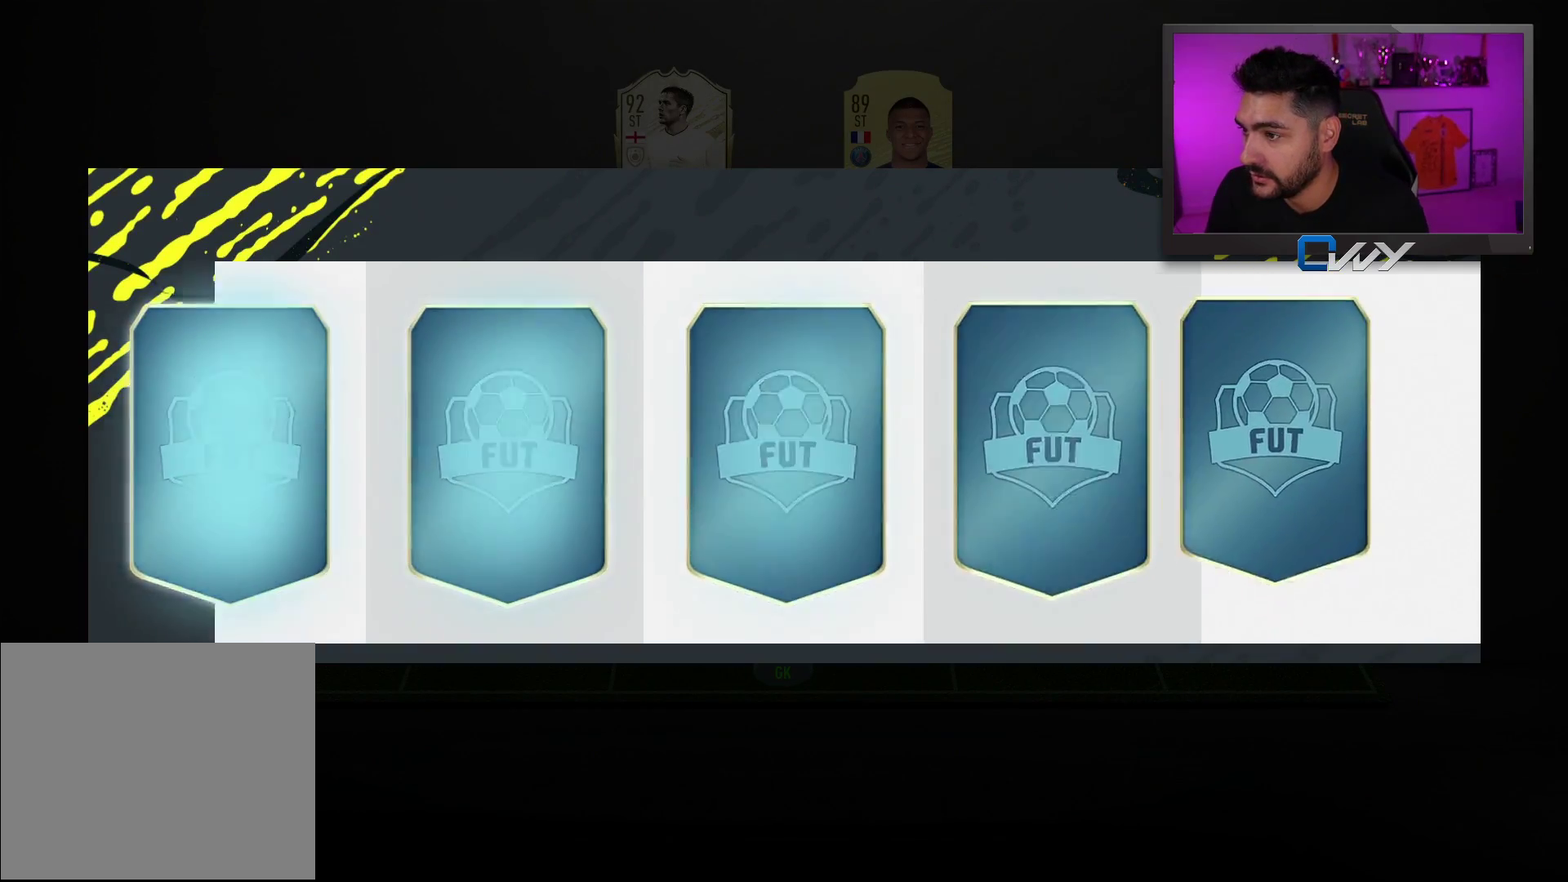
{"buttons": [], "left_stick": "center", "right_stick": "center", "events": []}
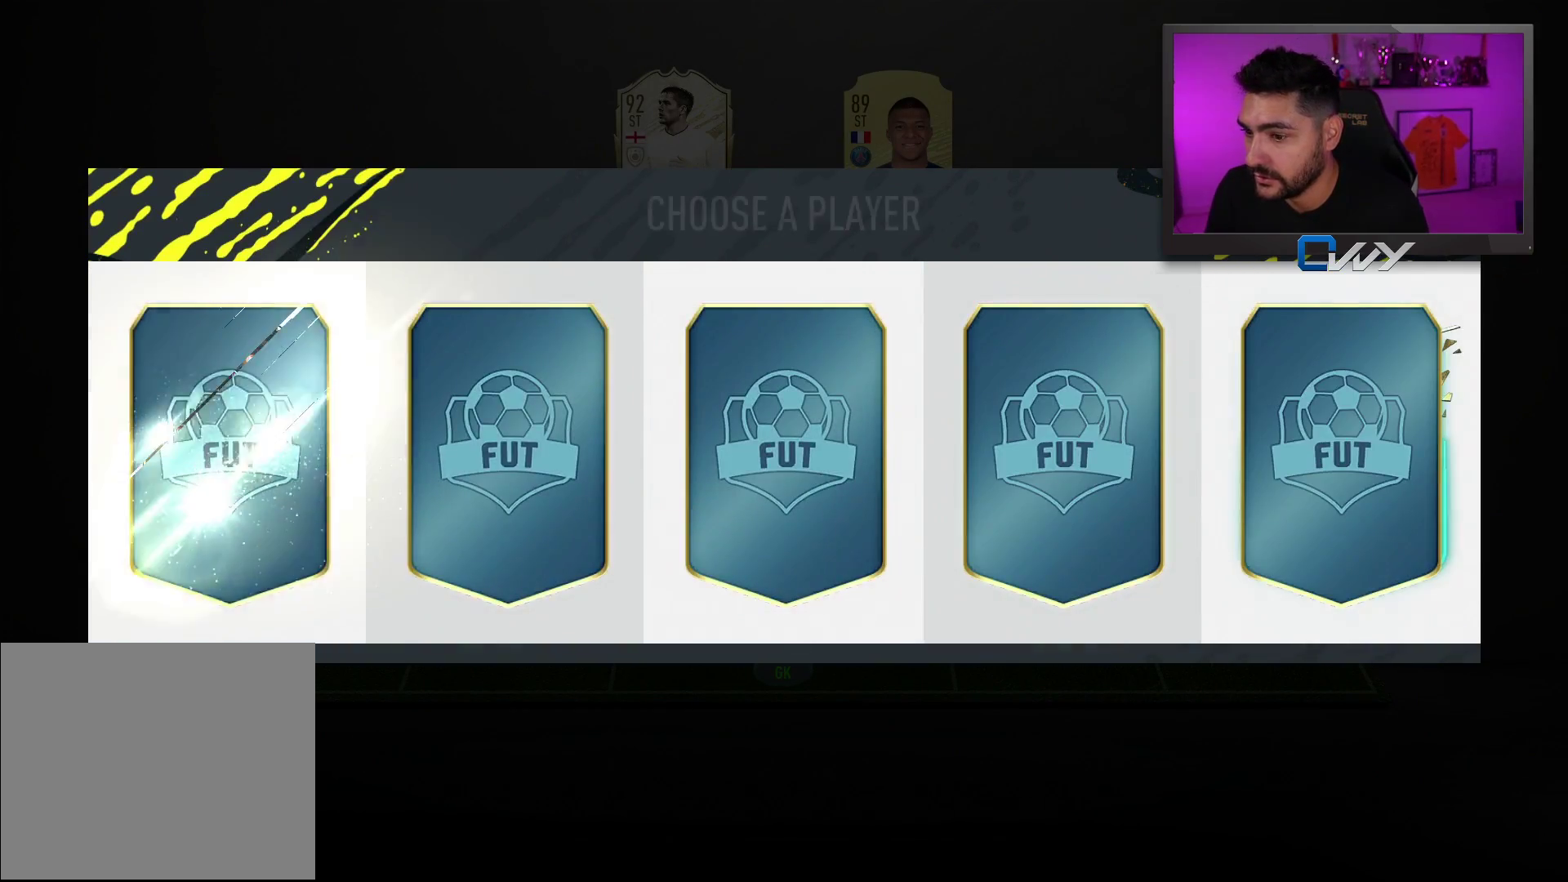
{"buttons": [], "left_stick": "center", "right_stick": "center", "events": []}
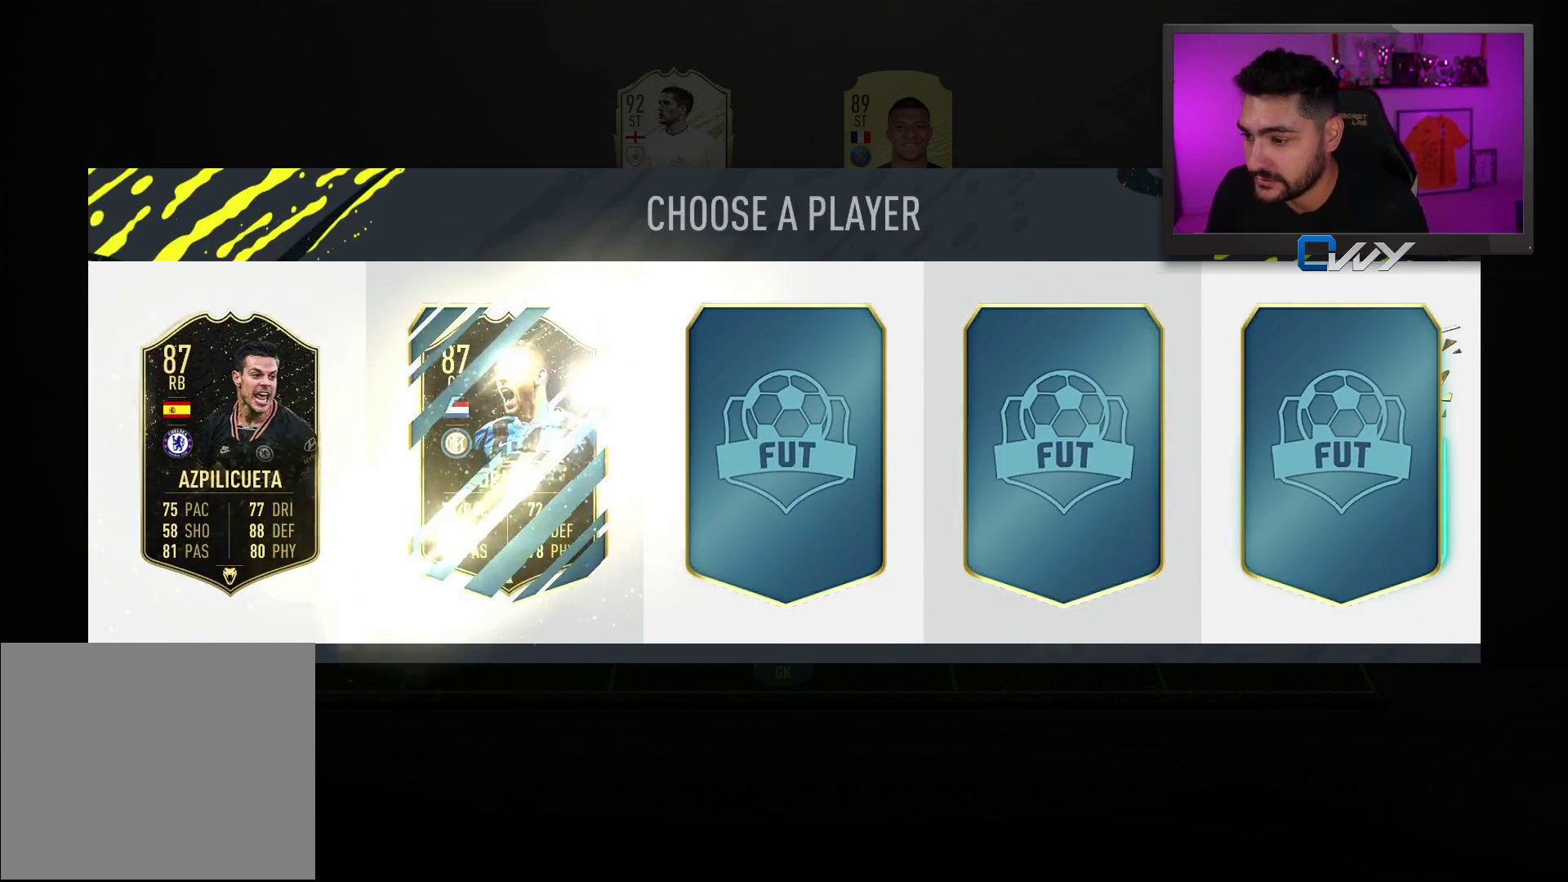
{"buttons": [], "left_stick": "center", "right_stick": "center", "events": []}
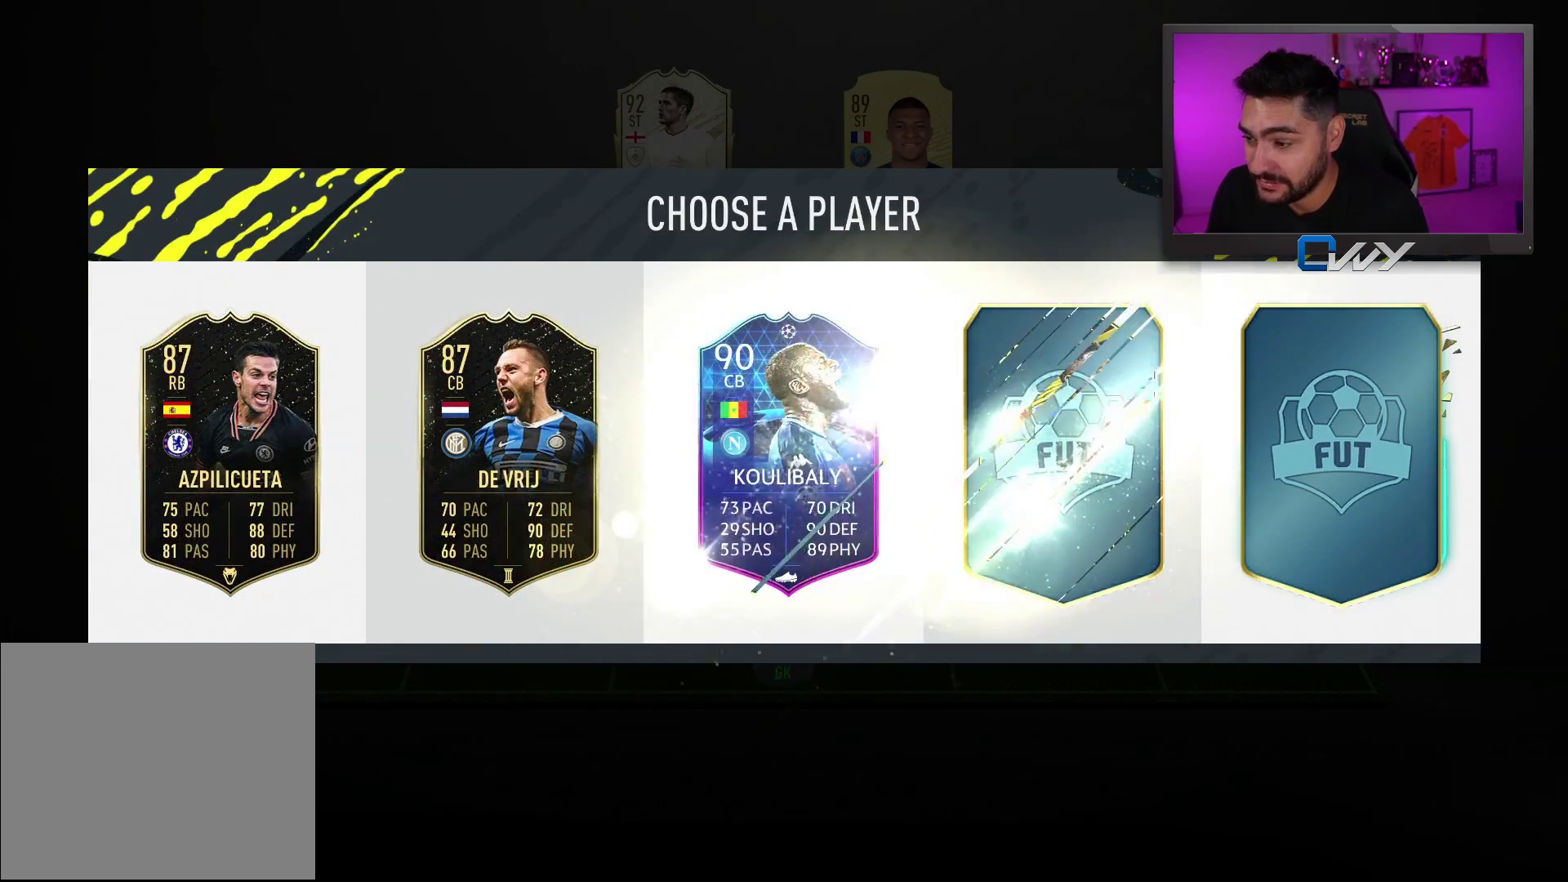
{"buttons": [], "left_stick": "center", "right_stick": "center", "events": []}
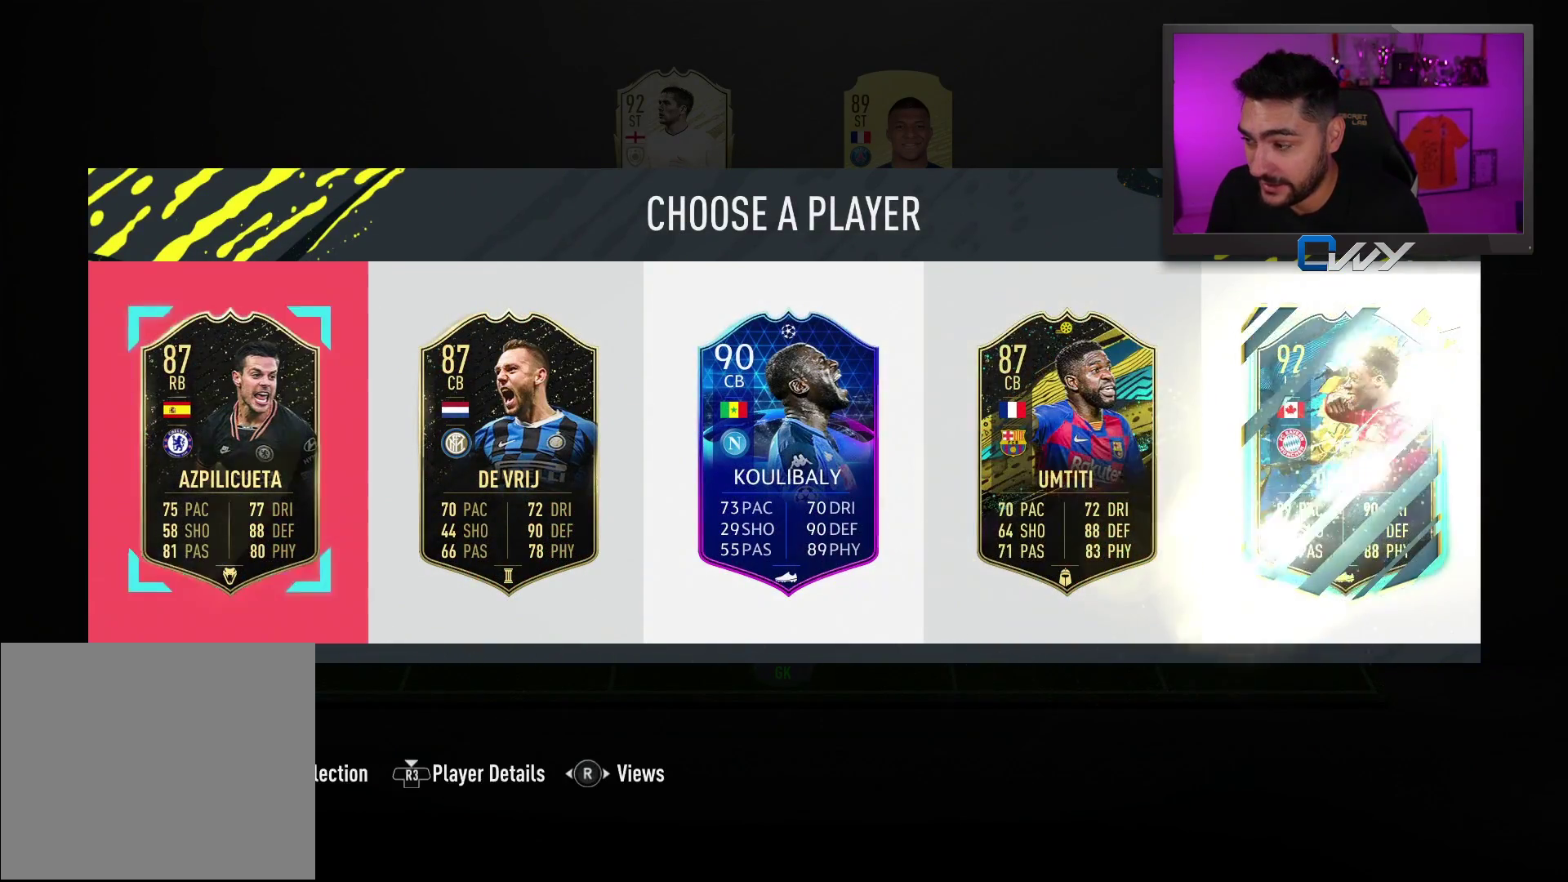
{"buttons": [], "left_stick": "center", "right_stick": "center", "events": [[200, "left_stick", "right"], [383, "left_stick", "center"]]}
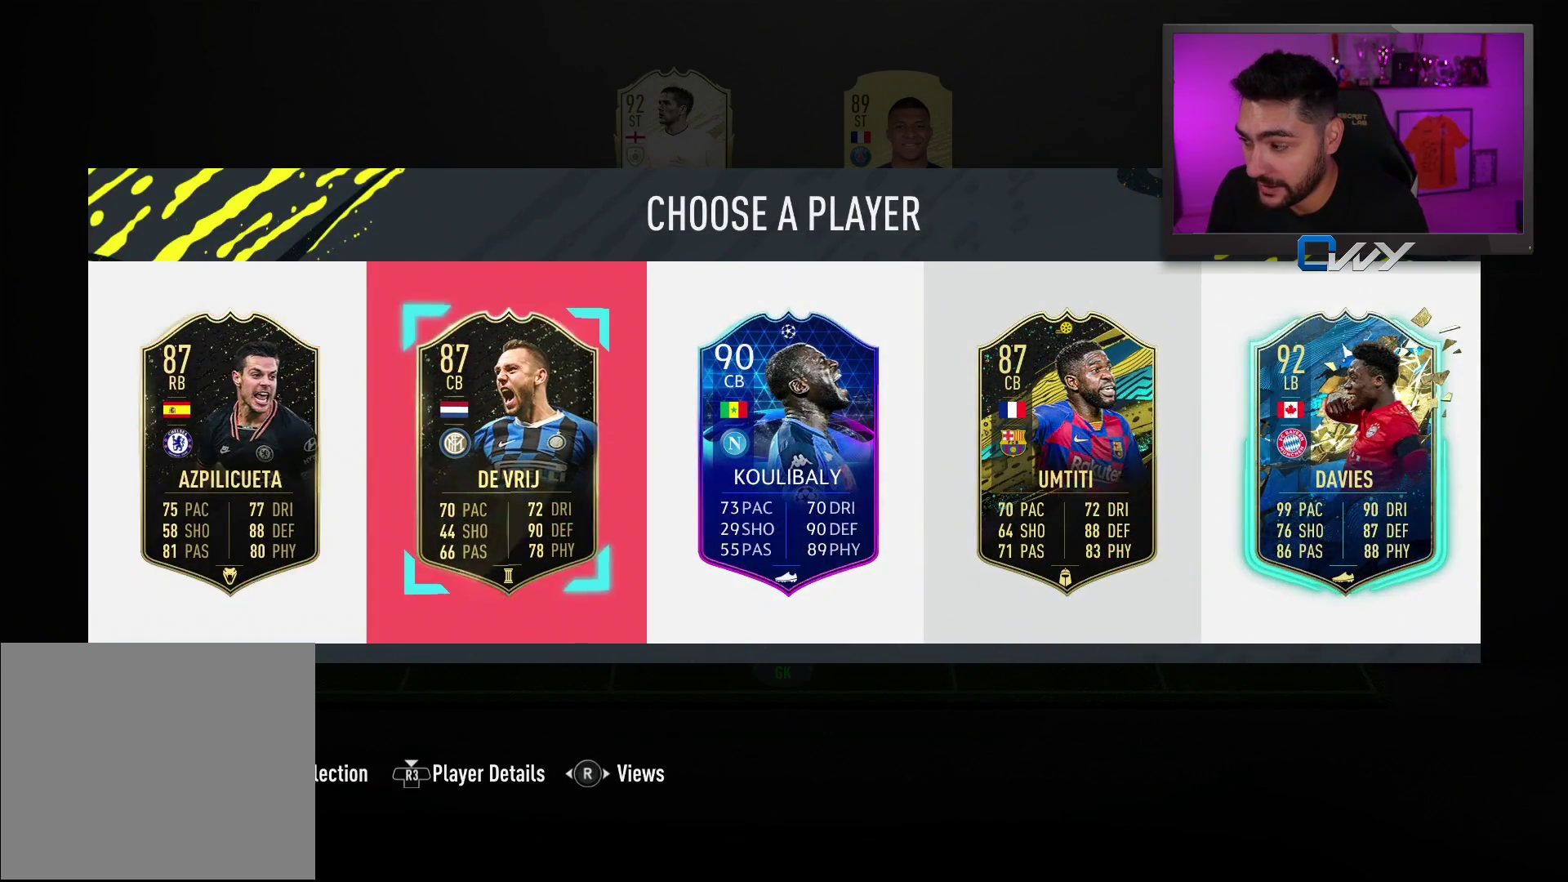
{"buttons": [], "left_stick": "center", "right_stick": "center", "events": [[33, "left_stick", "right"], [217, "left_stick", "center"]]}
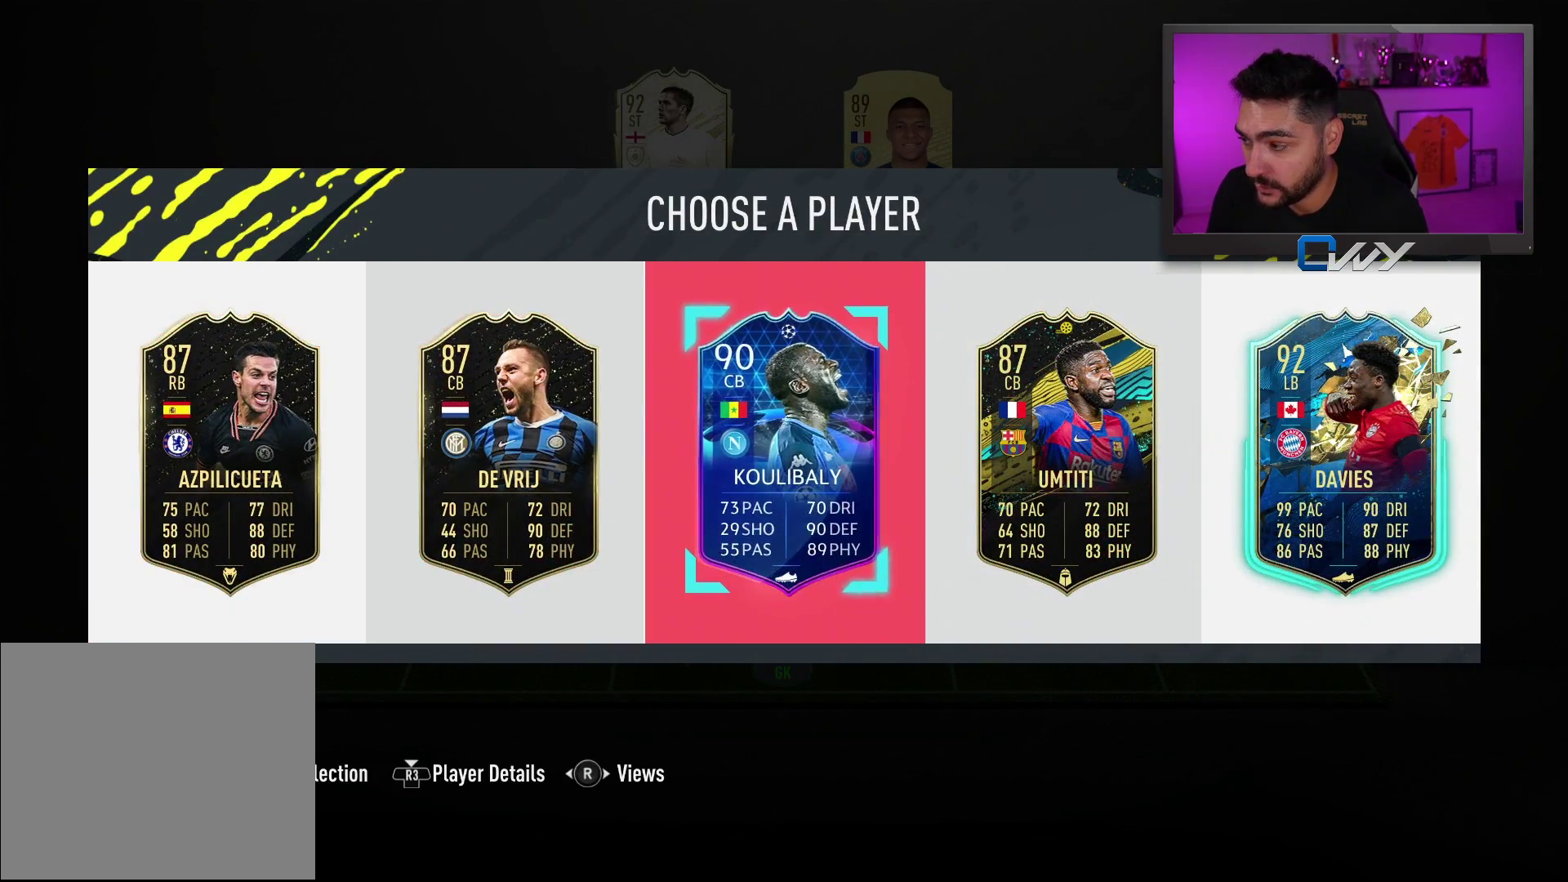
{"buttons": [], "left_stick": "center", "right_stick": "center", "events": [[250, "left_stick", "right"], [467, "left_stick", "center"]]}
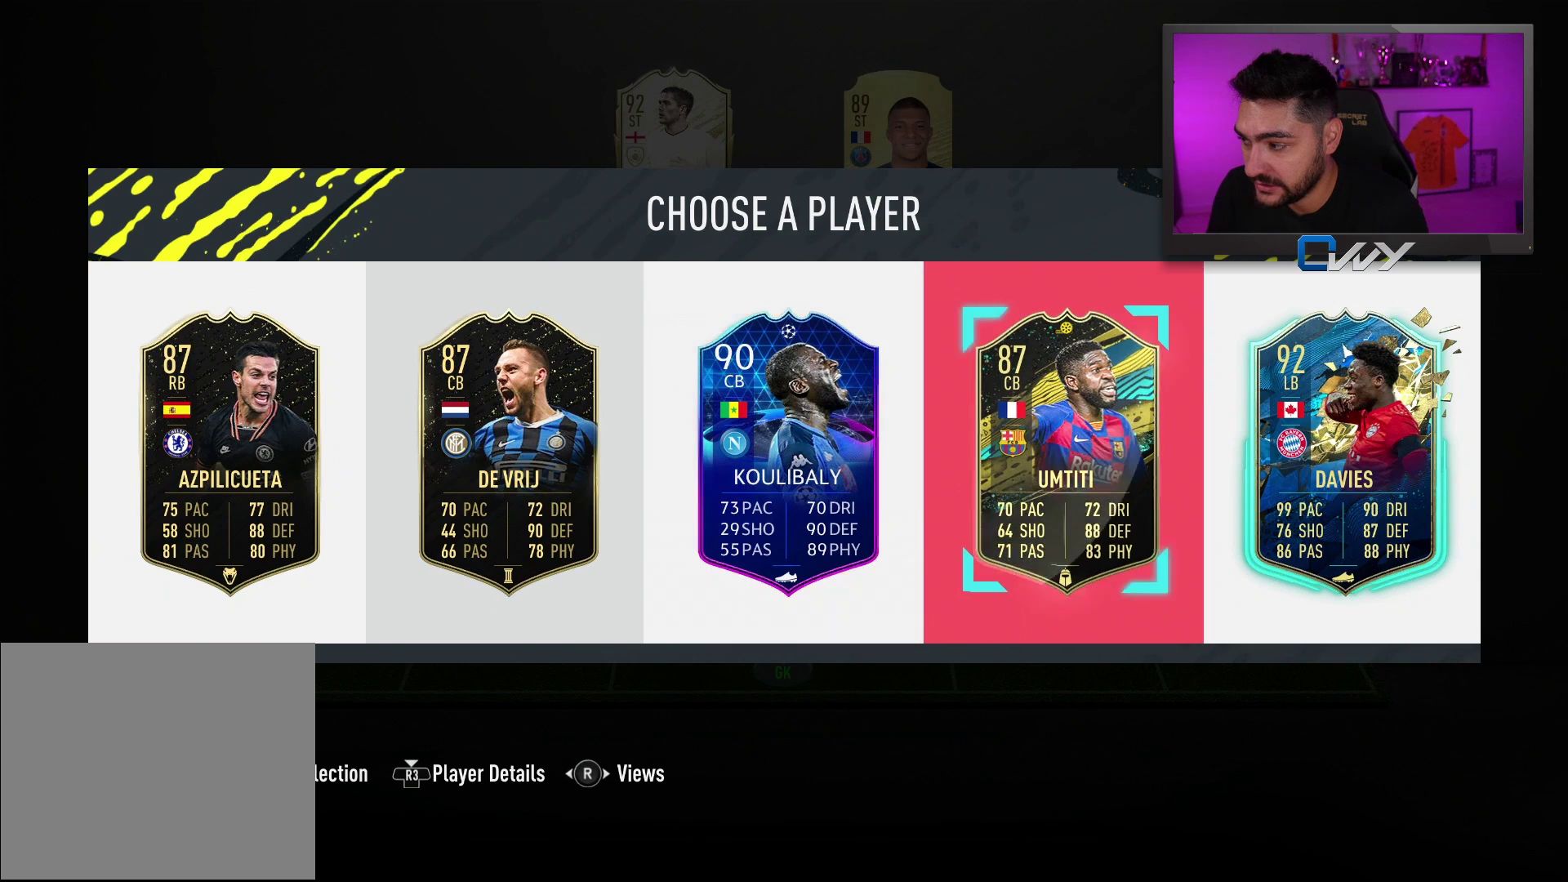
{"buttons": [], "left_stick": "right", "right_stick": "center", "events": [[367, "left_stick", "right"]]}
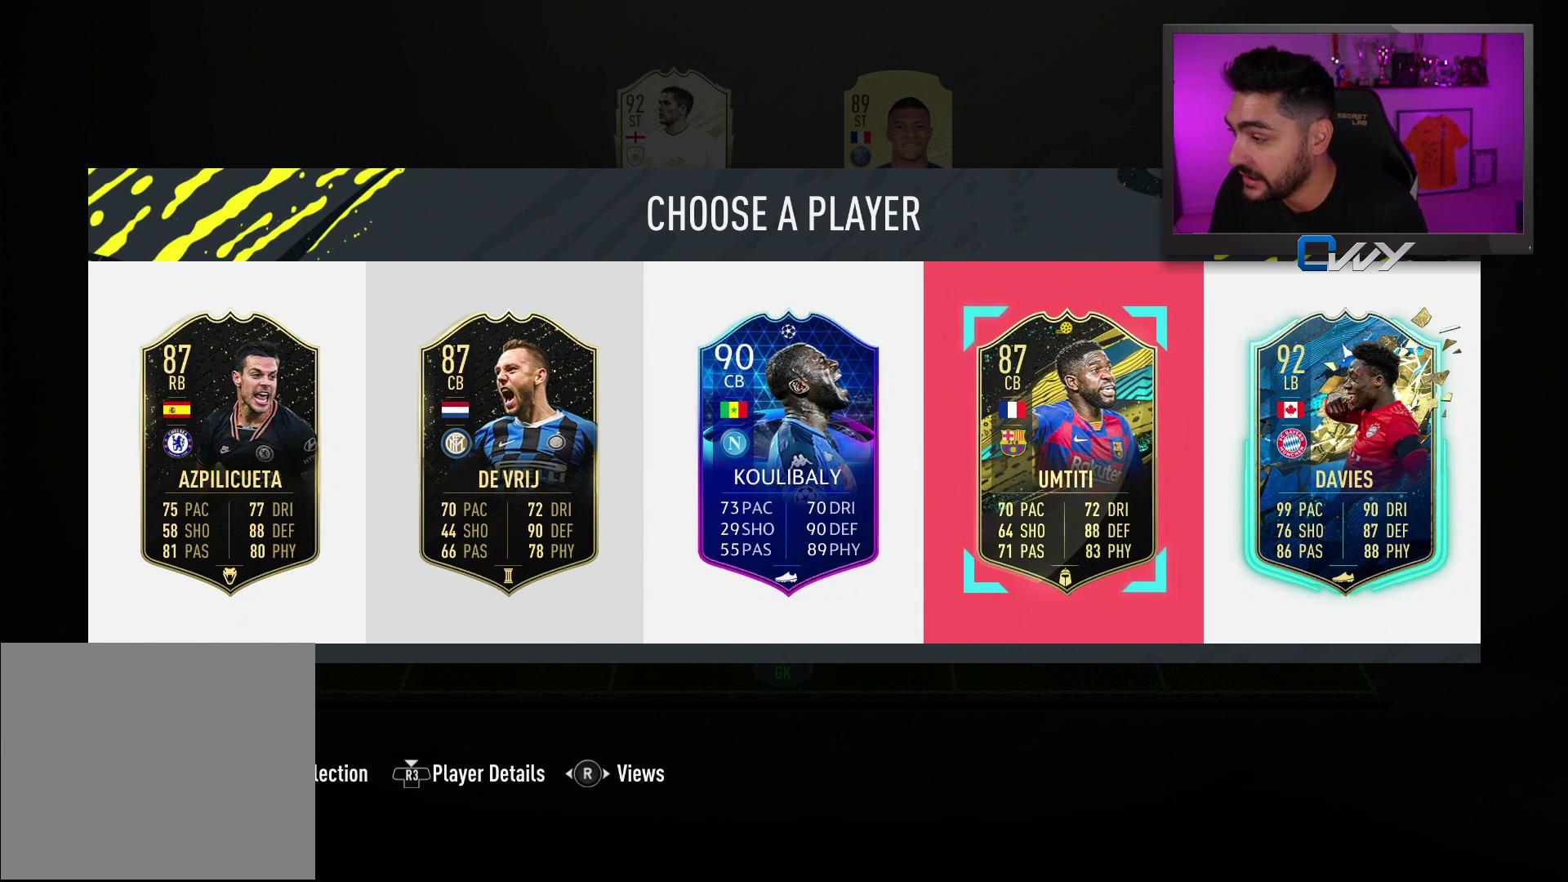
{"buttons": [], "left_stick": "center", "right_stick": "center", "events": [[33, "left_stick", "center"]]}
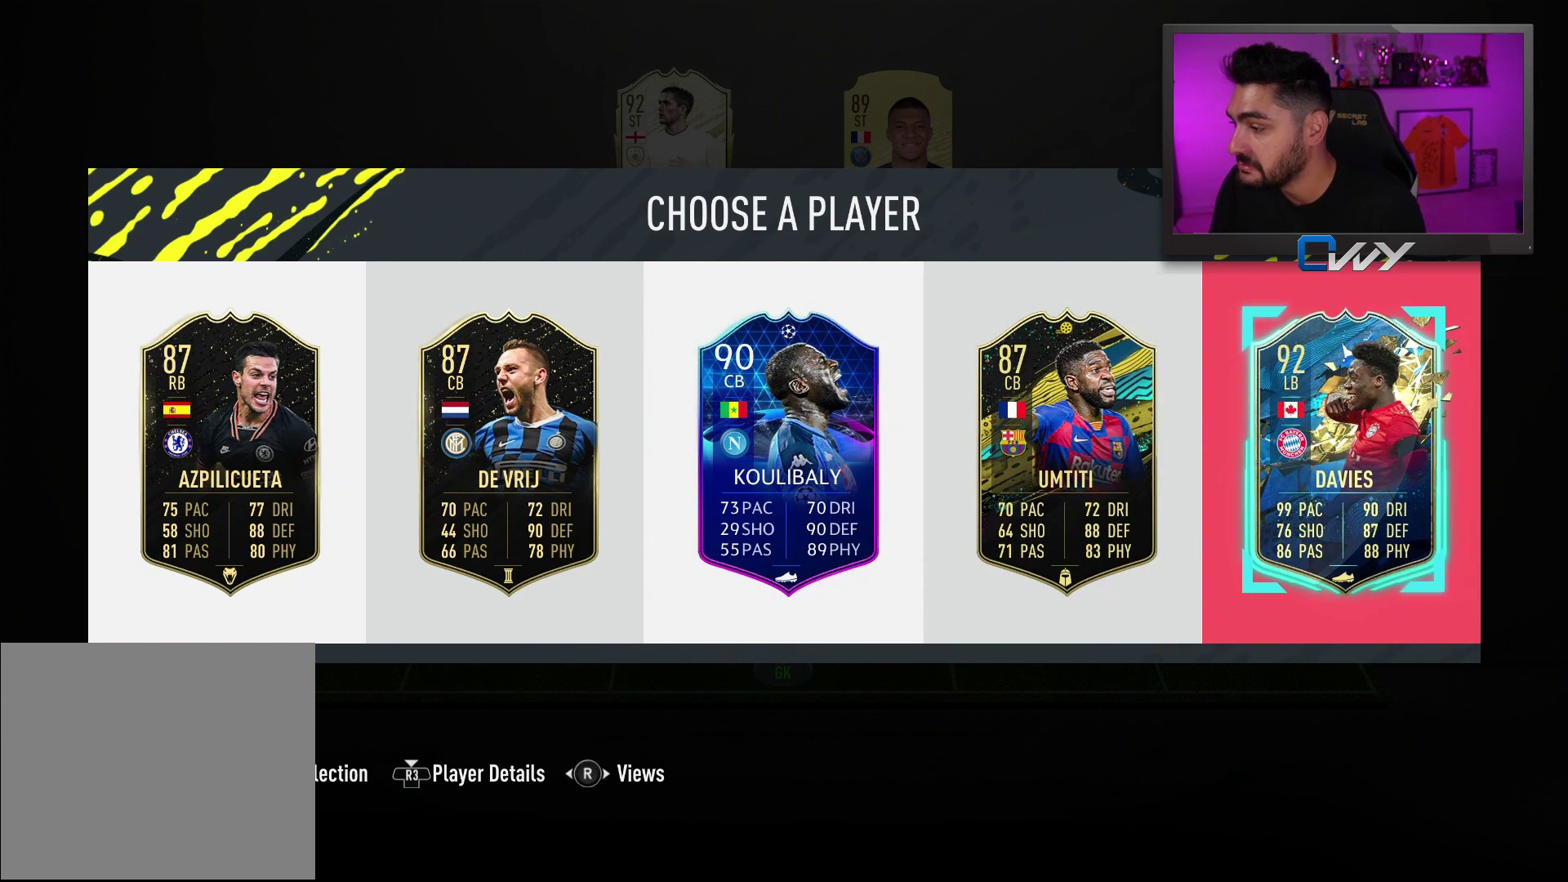
{"buttons": [], "left_stick": "center", "right_stick": "center", "events": []}
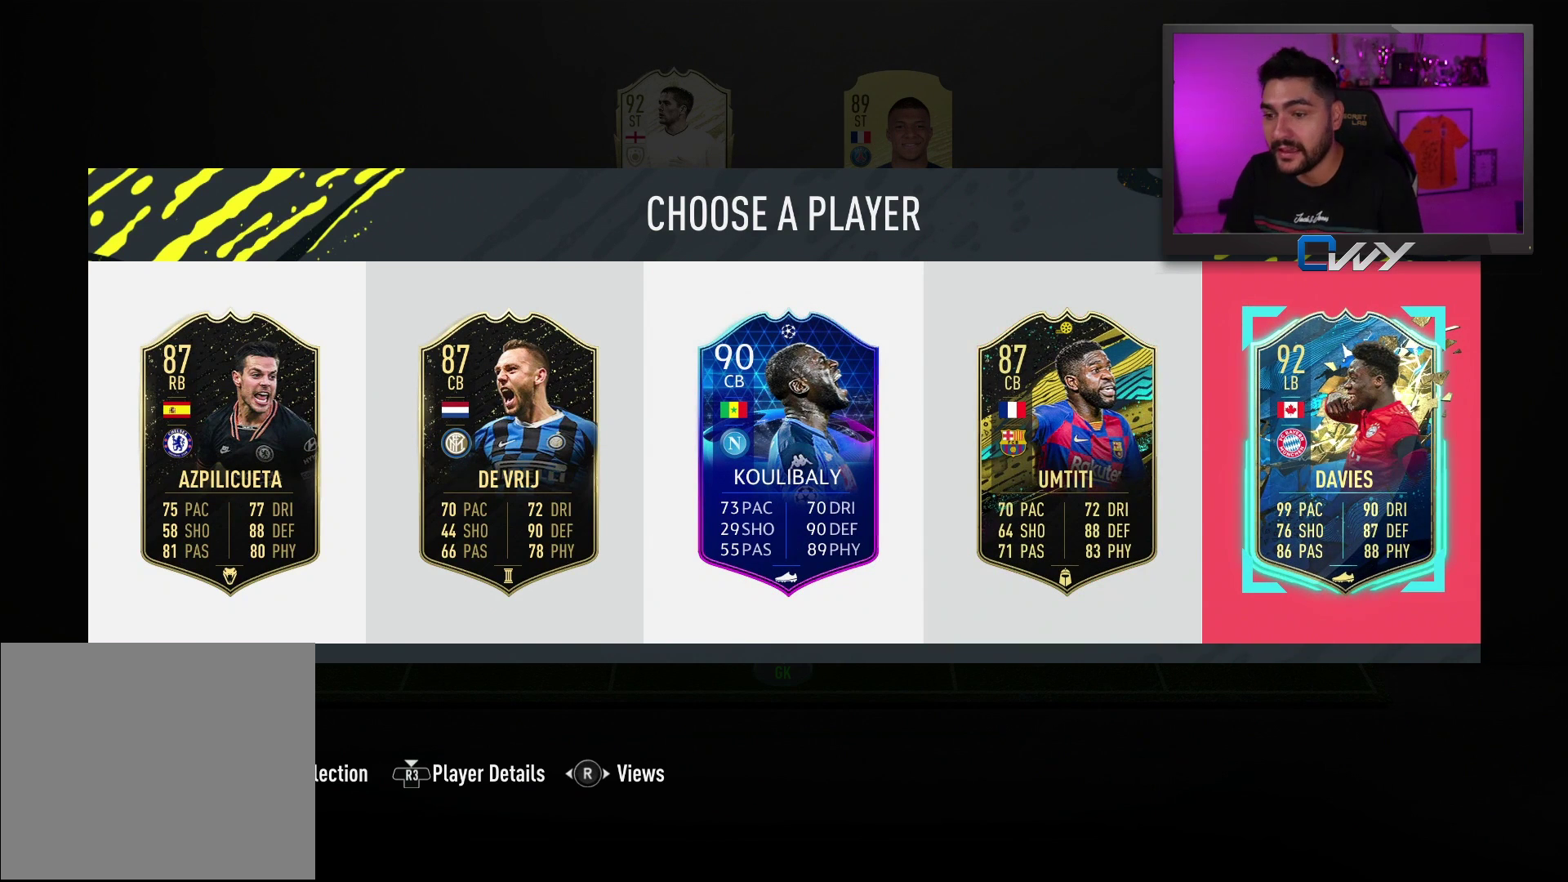
{"buttons": [], "left_stick": "center", "right_stick": "center", "events": []}
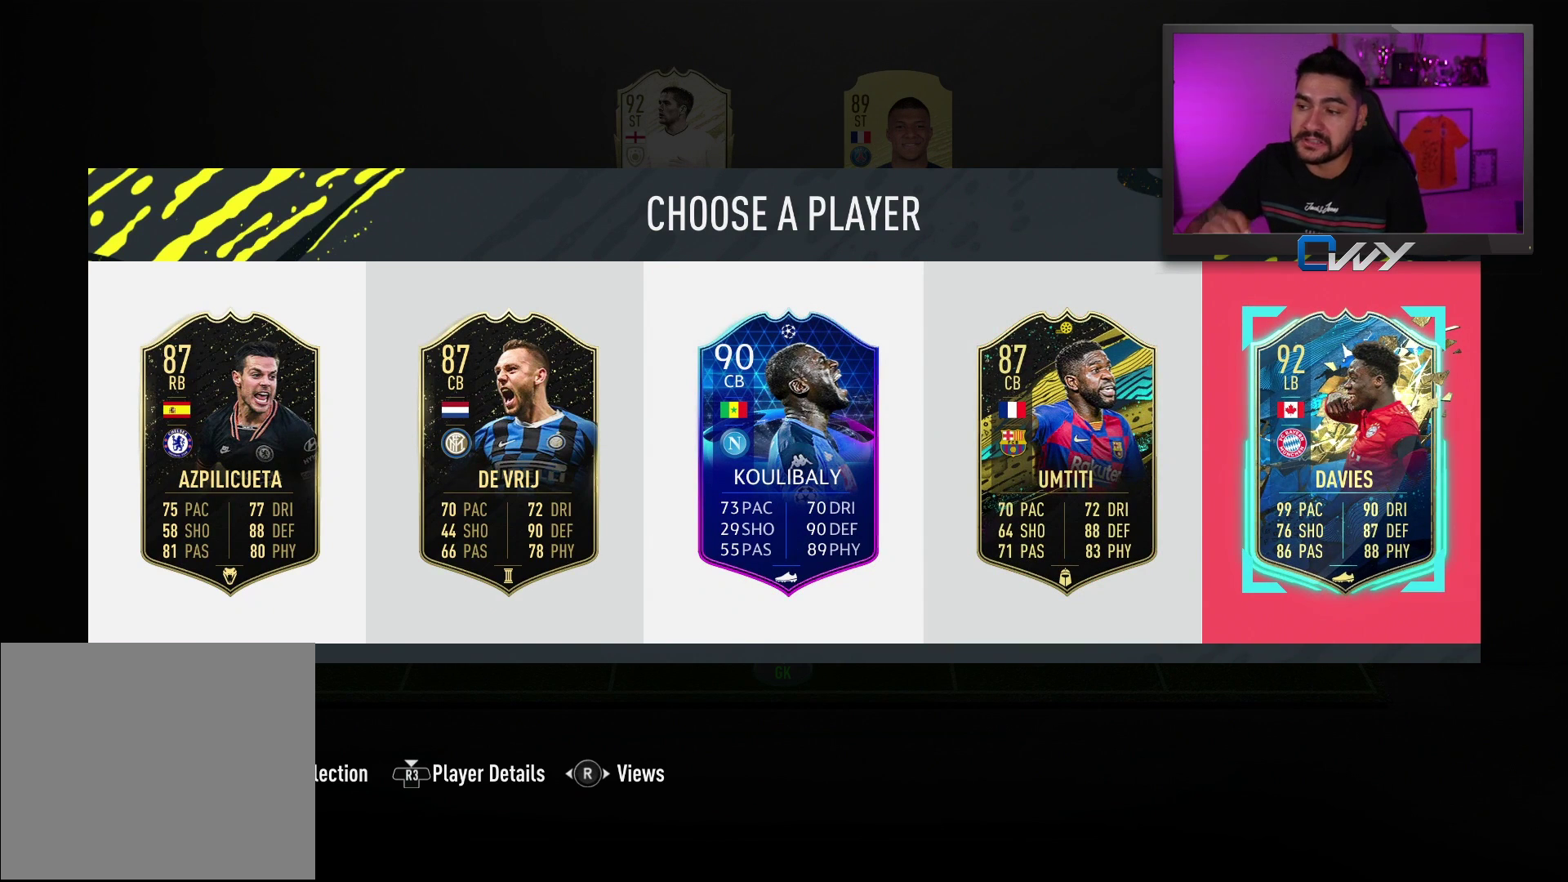
{"buttons": [], "left_stick": "center", "right_stick": "center", "events": []}
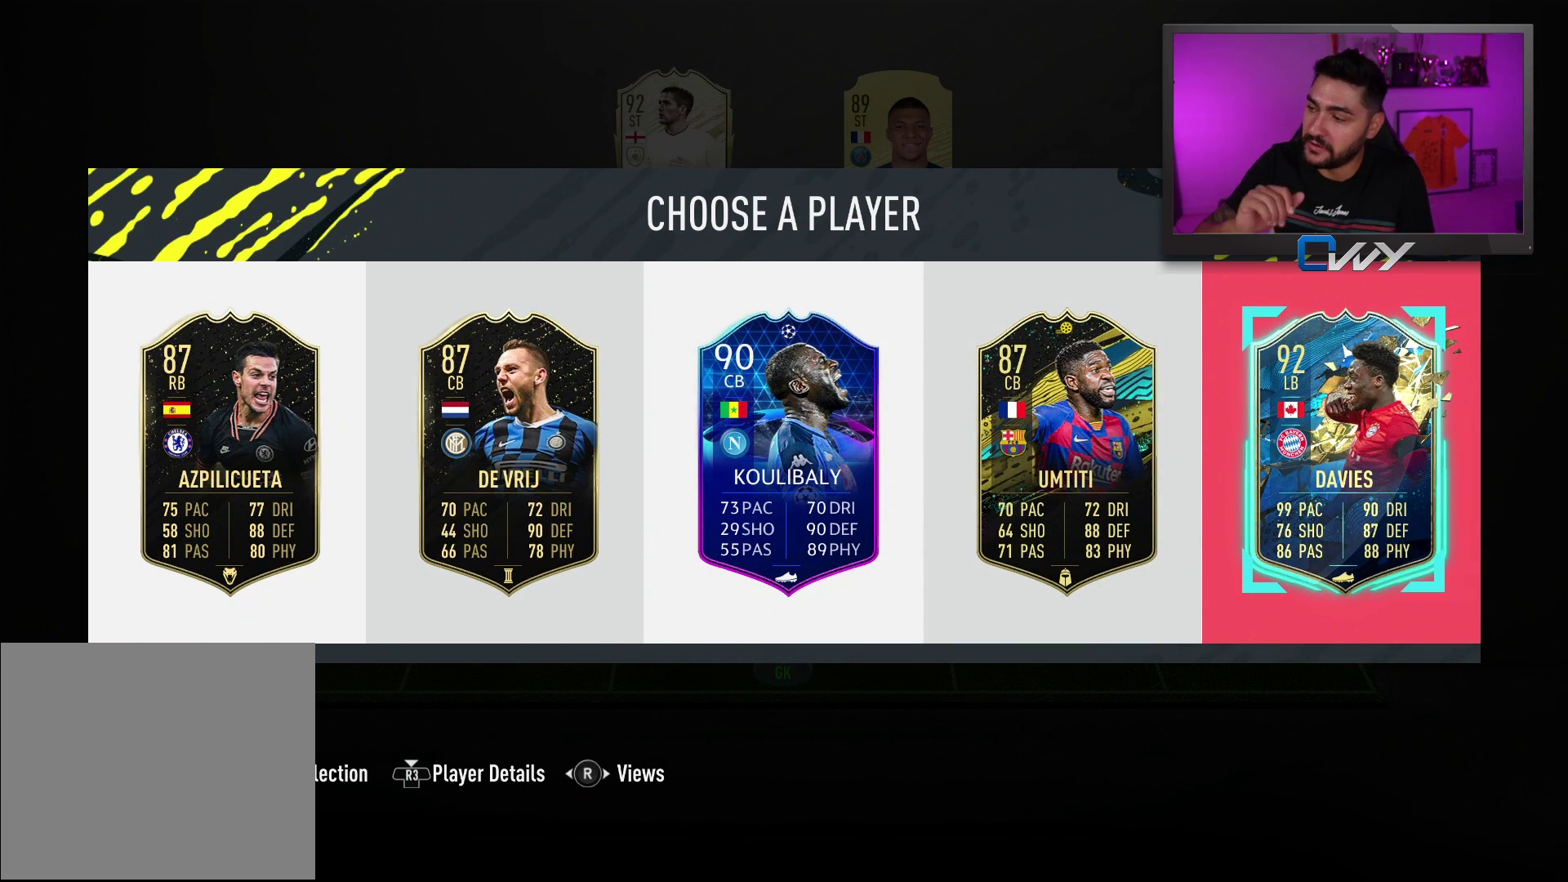
{"buttons": [], "left_stick": "center", "right_stick": "center", "events": []}
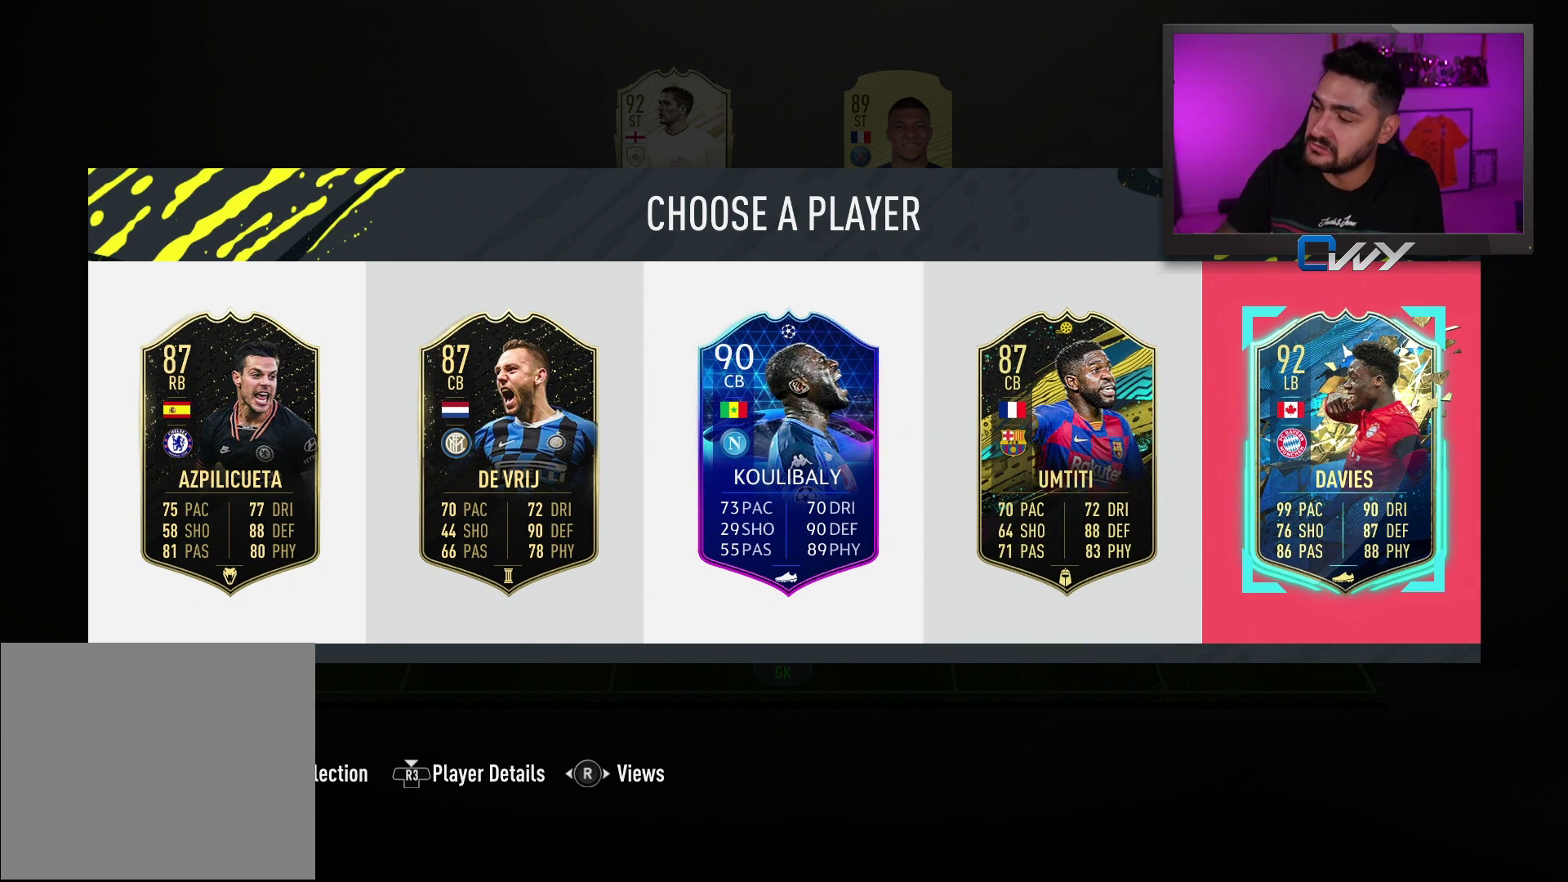
{"buttons": [], "left_stick": "center", "right_stick": "center", "events": []}
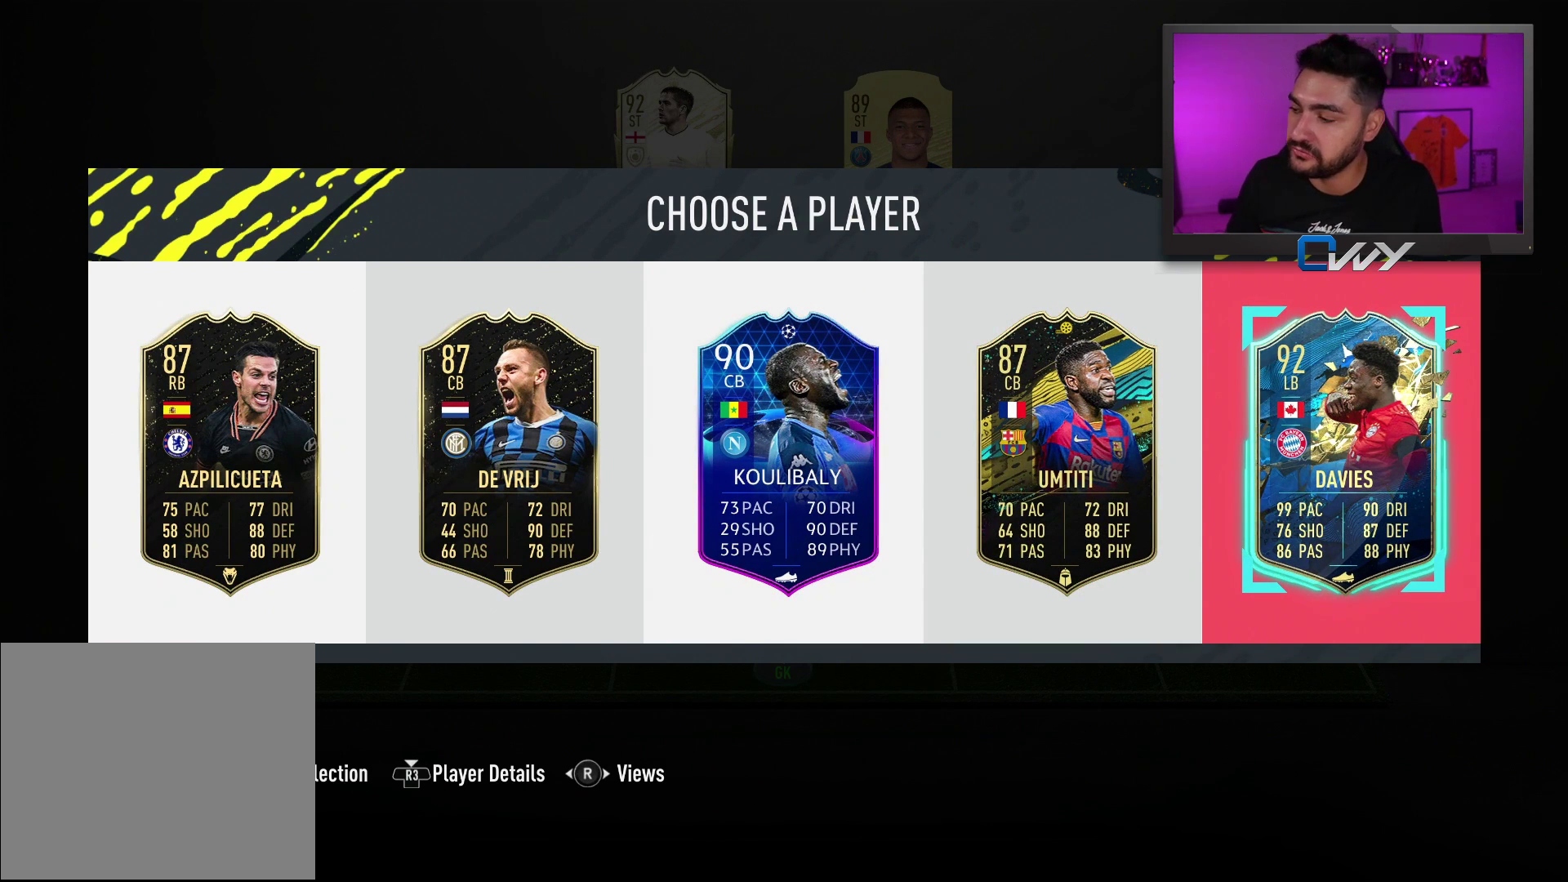
{"buttons": [], "left_stick": "center", "right_stick": "center", "events": []}
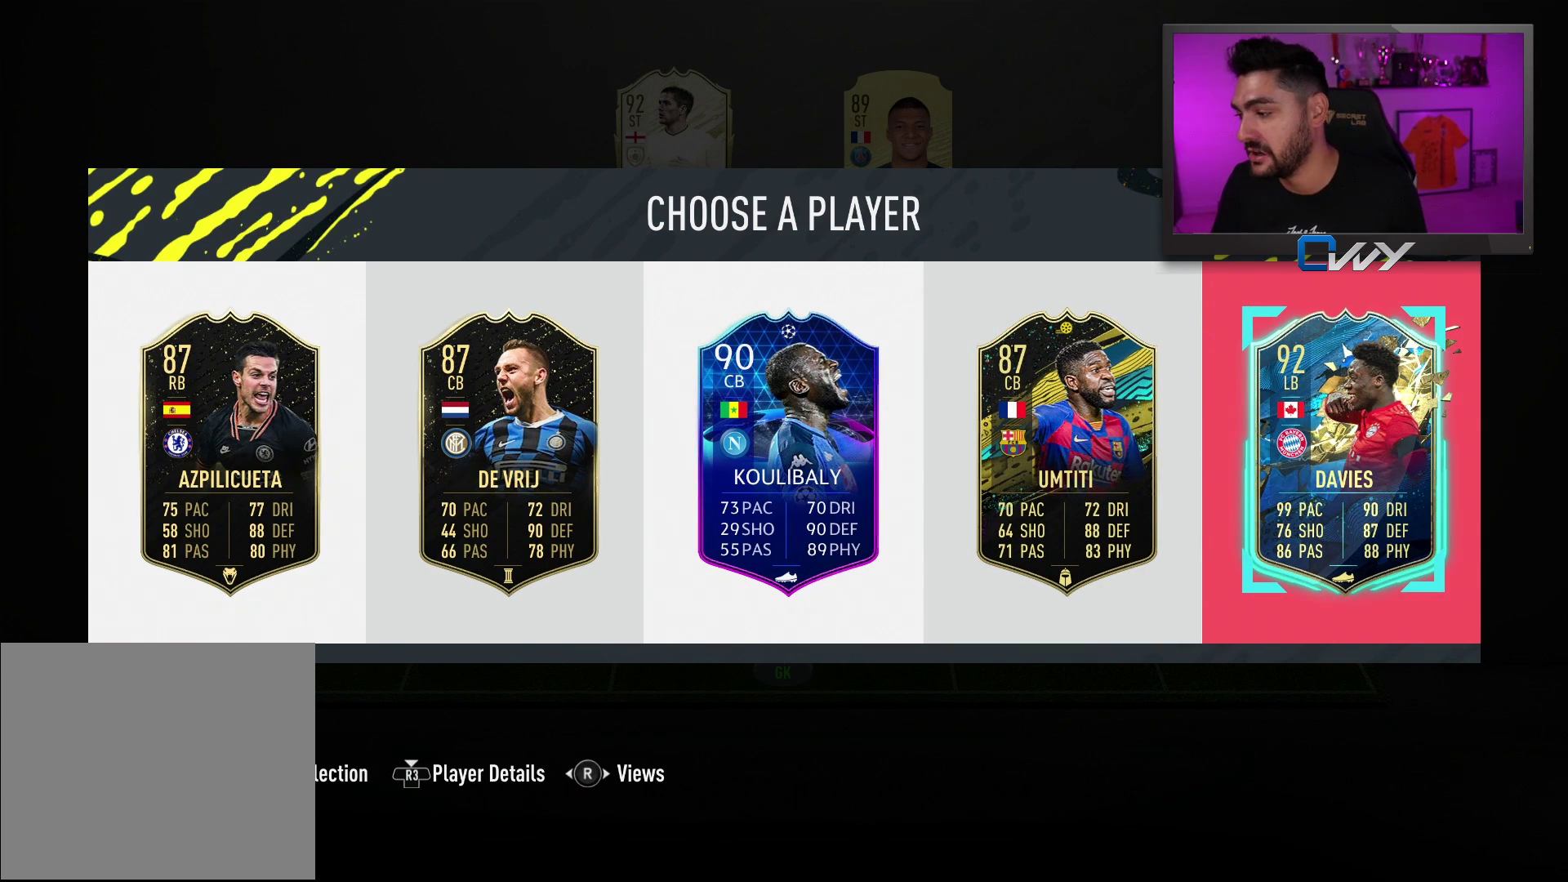
{"buttons": [], "left_stick": "center", "right_stick": "center", "events": []}
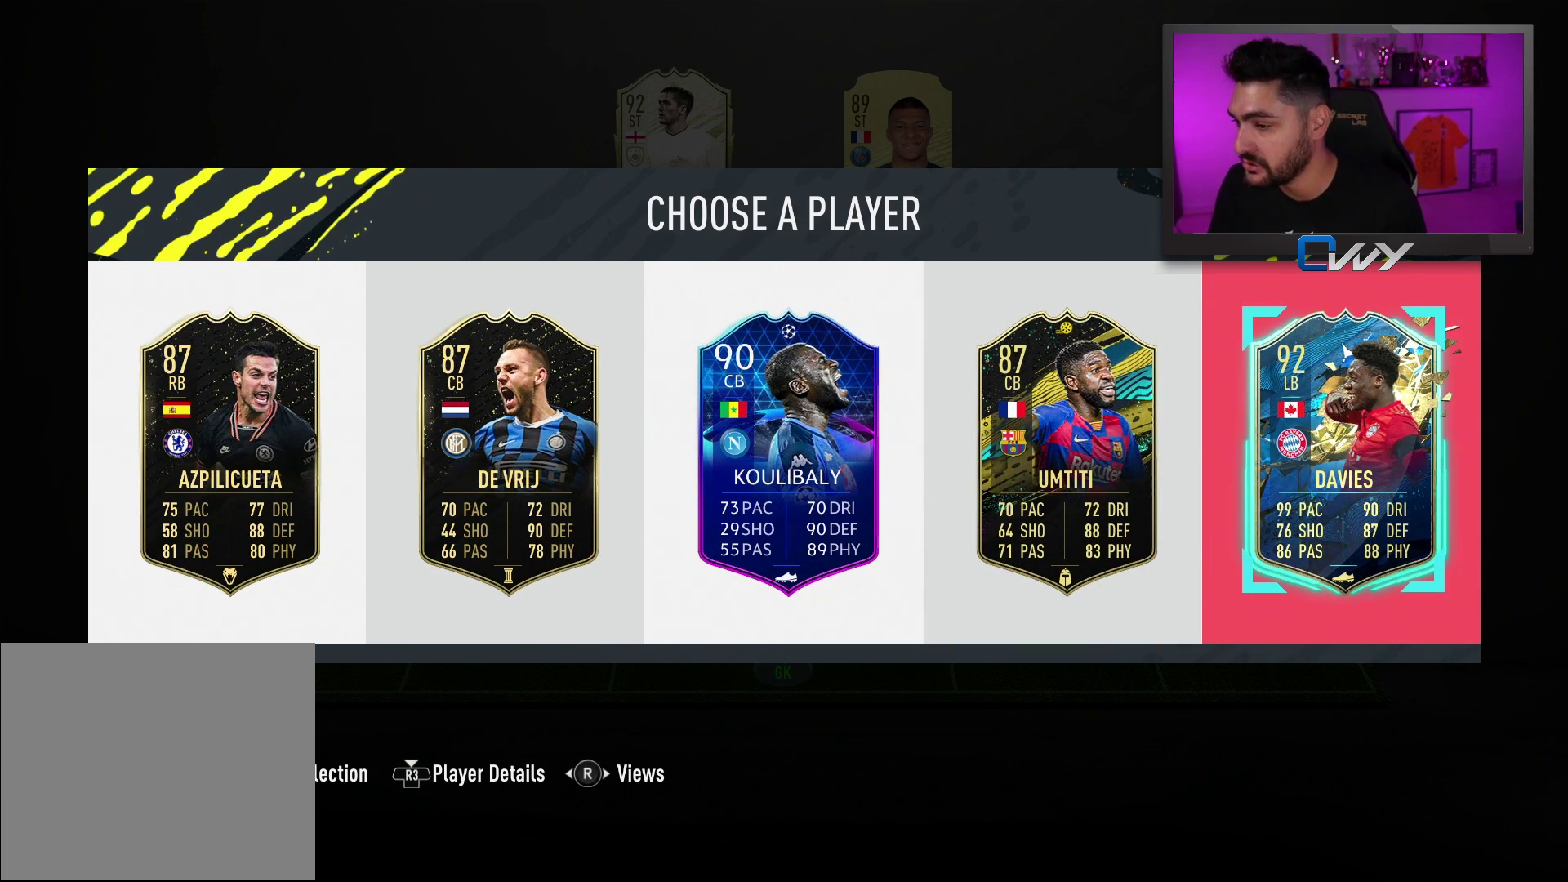
{"buttons": [], "left_stick": "center", "right_stick": "center", "events": []}
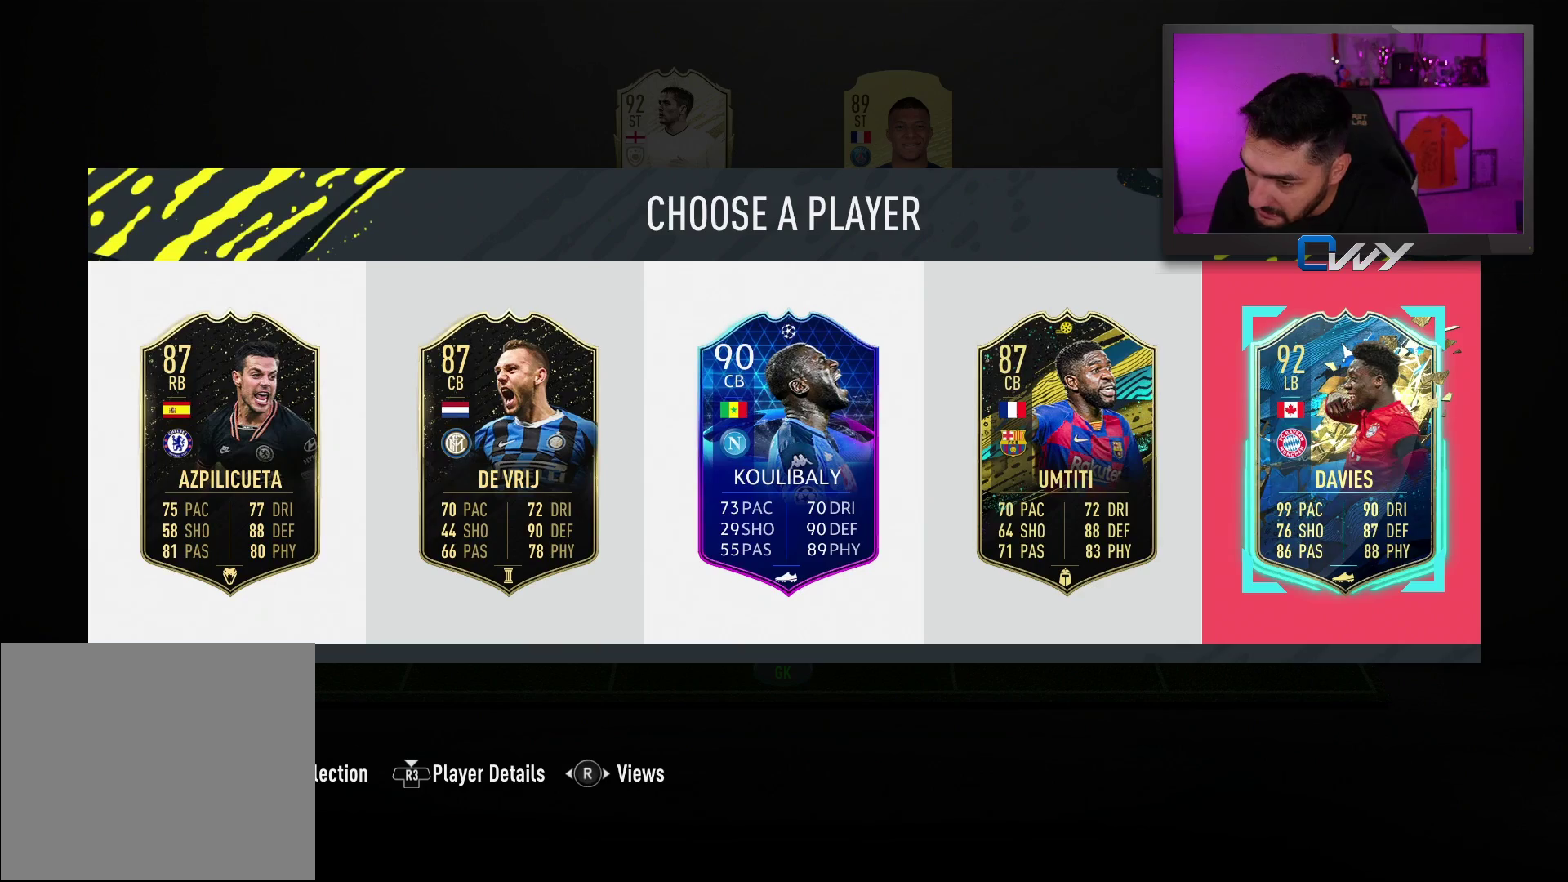
{"buttons": [], "left_stick": "center", "right_stick": "center", "events": [[433, "CROSS", "down"], [500, "CROSS", "up"]]}
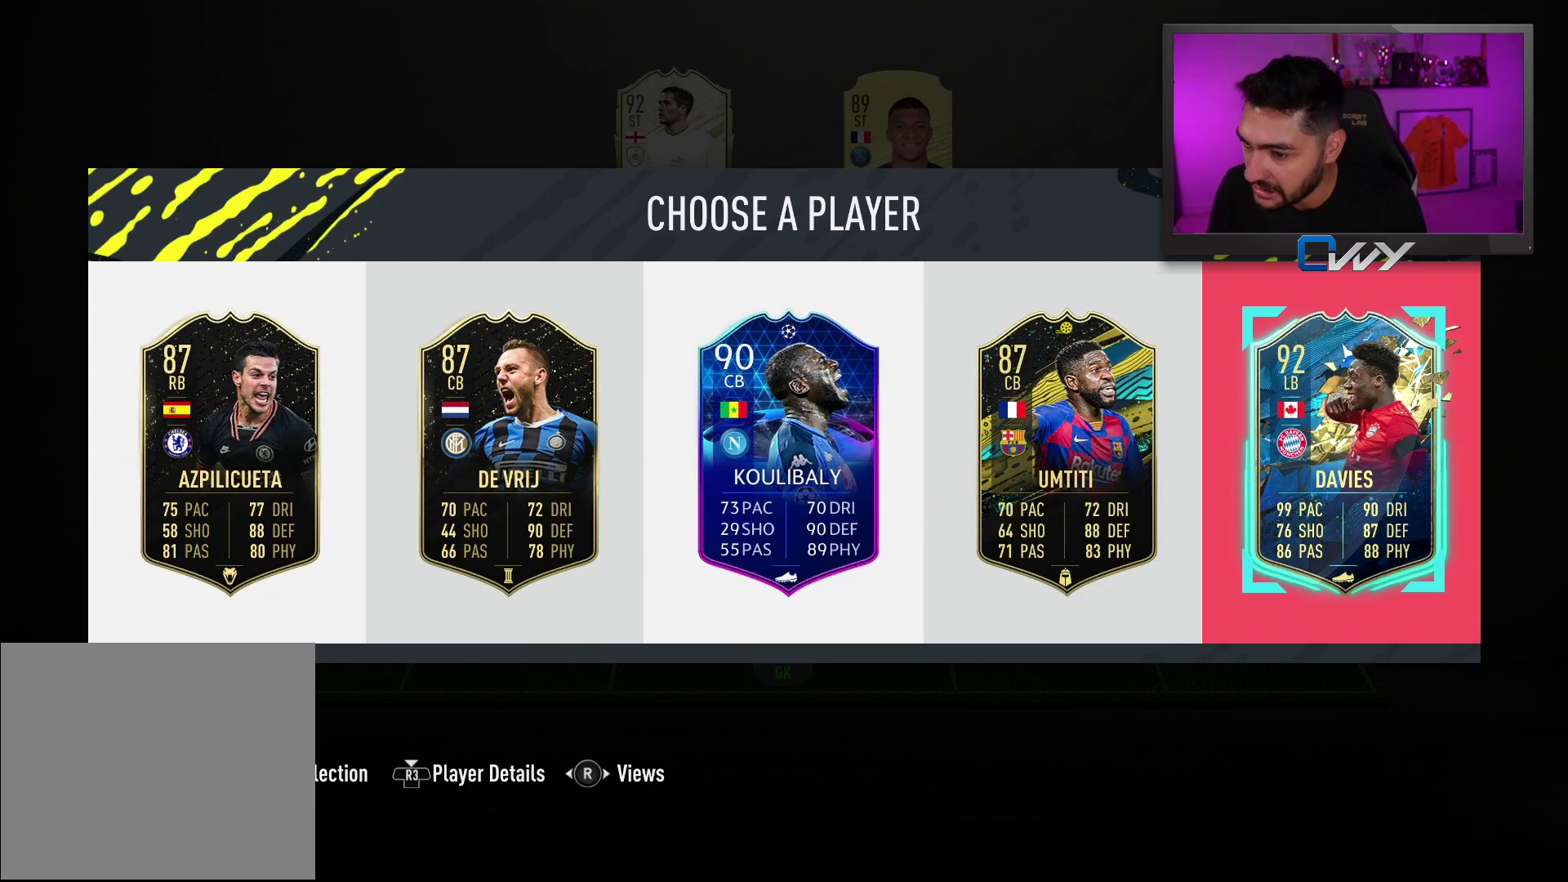
{"buttons": [], "left_stick": "center", "right_stick": "center", "events": []}
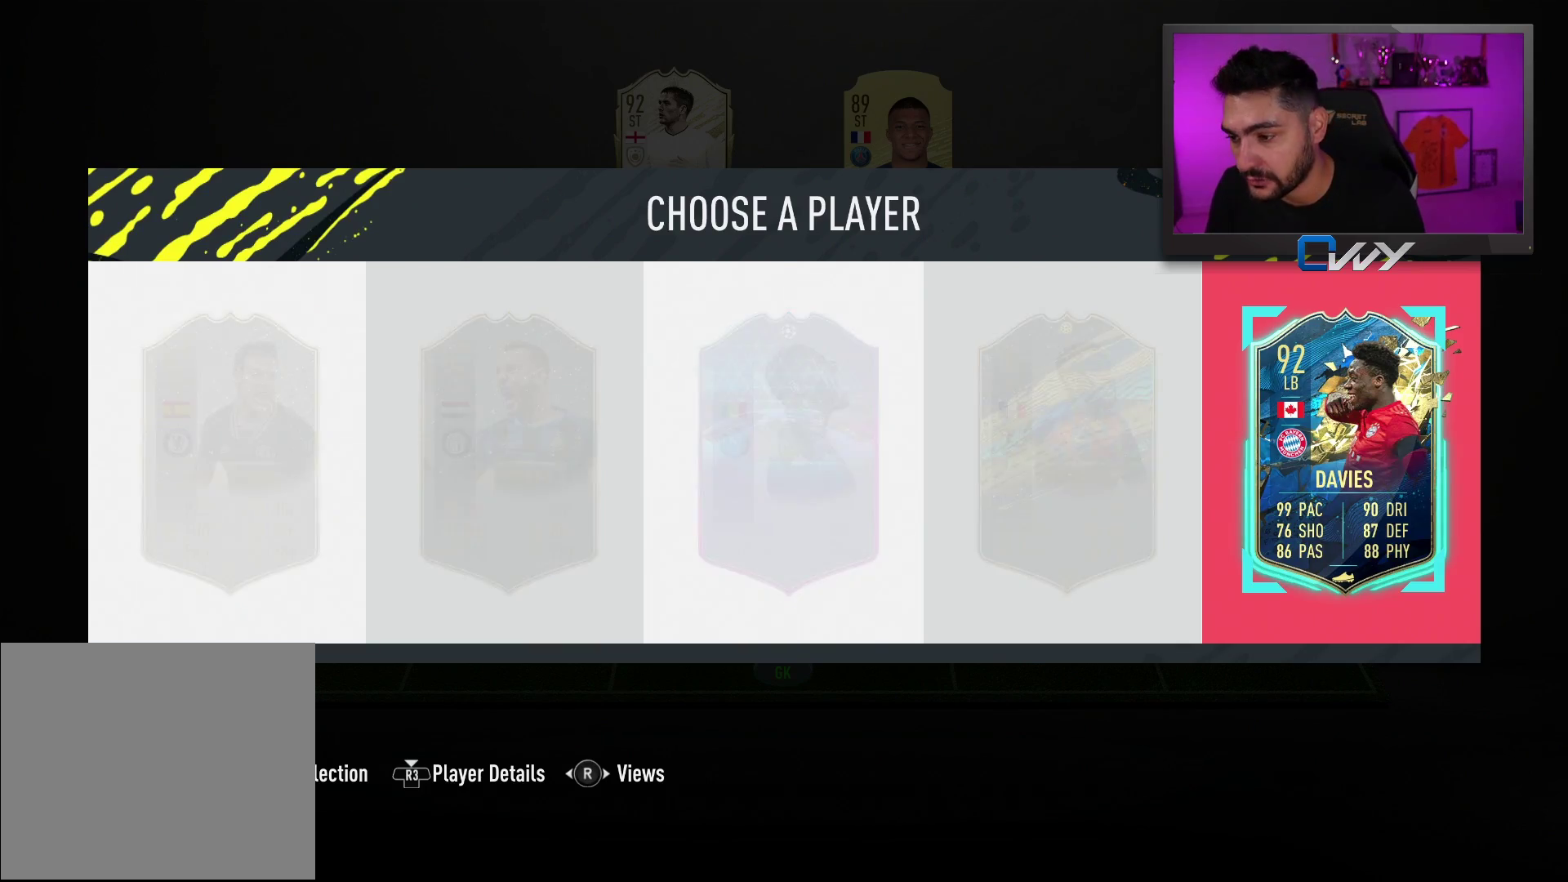
{"buttons": [], "left_stick": "center", "right_stick": "center", "events": [[183, "left_stick", "right"], [250, "left_stick", "center"], [350, "CROSS", "down"], [450, "CROSS", "up"]]}